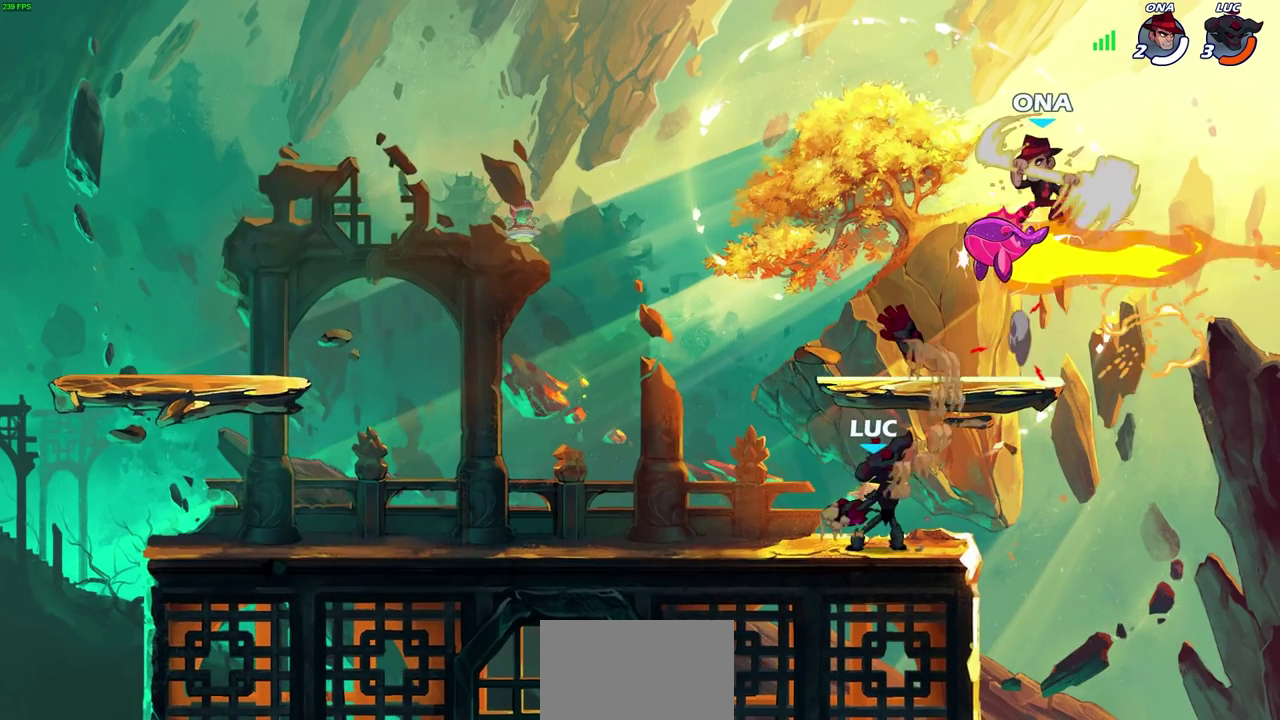
Gameplay with a controller (PlayStation layout); each line is a JSON object with the inputs held at the frame after it (dt_ms = milliseconds from this image to that frame). "events" lists button and stick changes between this image and that frame as [ms after this image, input, new state], when the widget could be followed in between.
{"dt_ms": 500, "buttons": [], "left_stick": "left", "right_stick": "center", "events": [[333, "CROSS", "down"], [383, "SQUARE", "down"], [400, "right_stick", "down-left"], [417, "CROSS", "up"], [433, "SQUARE", "up"], [450, "left_stick", "left"], [450, "right_stick", "center"]]}
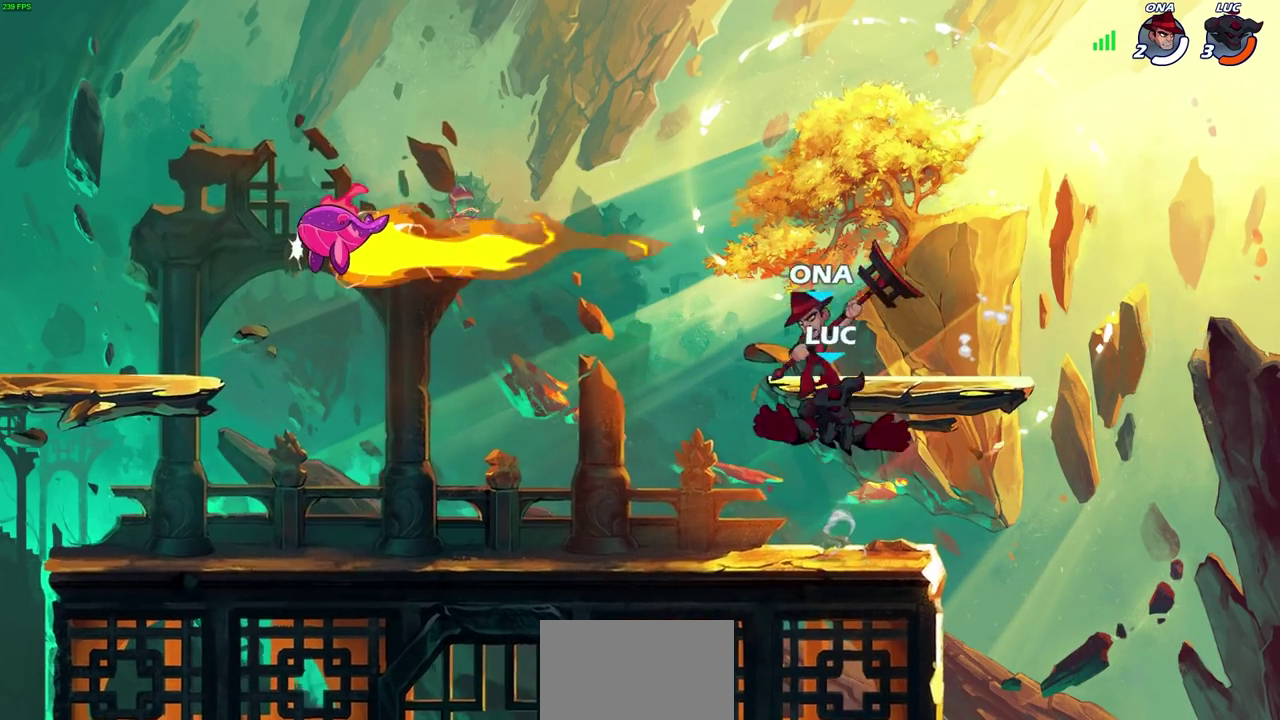
{"dt_ms": 700, "buttons": [], "left_stick": "right", "right_stick": "center", "events": [[383, "left_stick", "center"], [633, "left_stick", "right"]]}
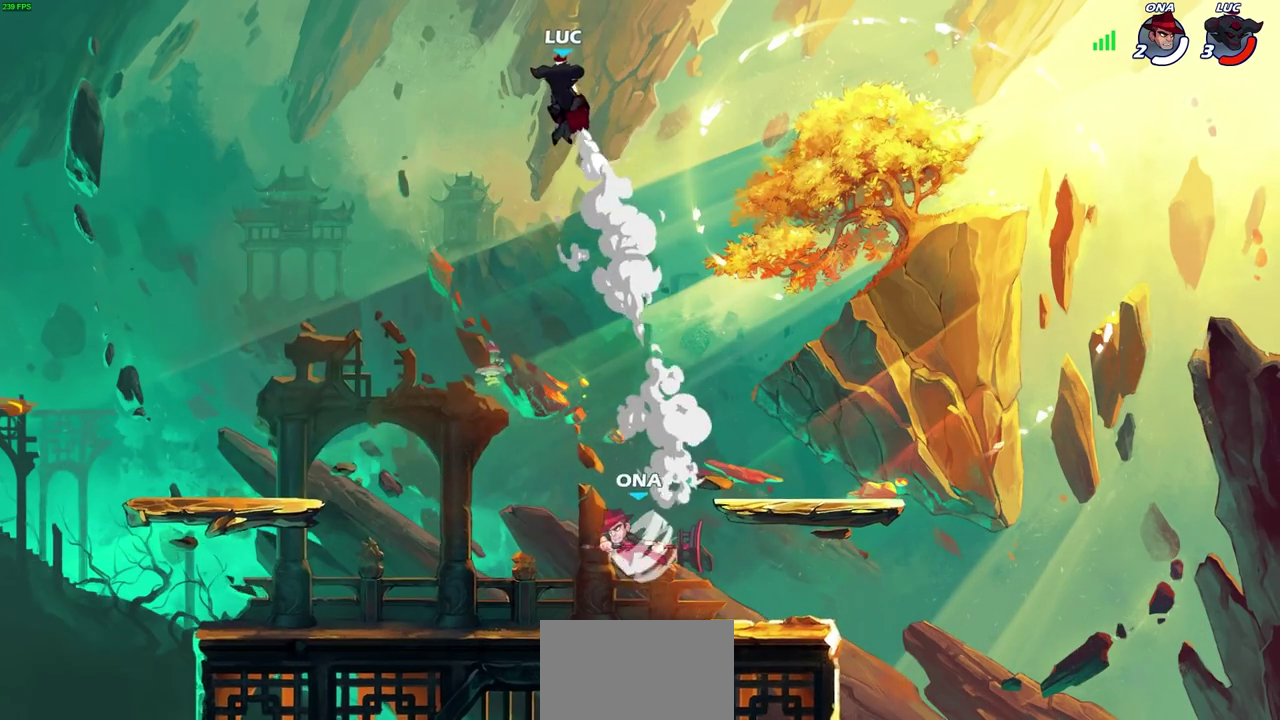
{"dt_ms": 300, "buttons": ["R1"], "left_stick": "down", "right_stick": "center", "events": [[17, "left_stick", "center"], [200, "left_stick", "down"], [233, "R1", "down"]]}
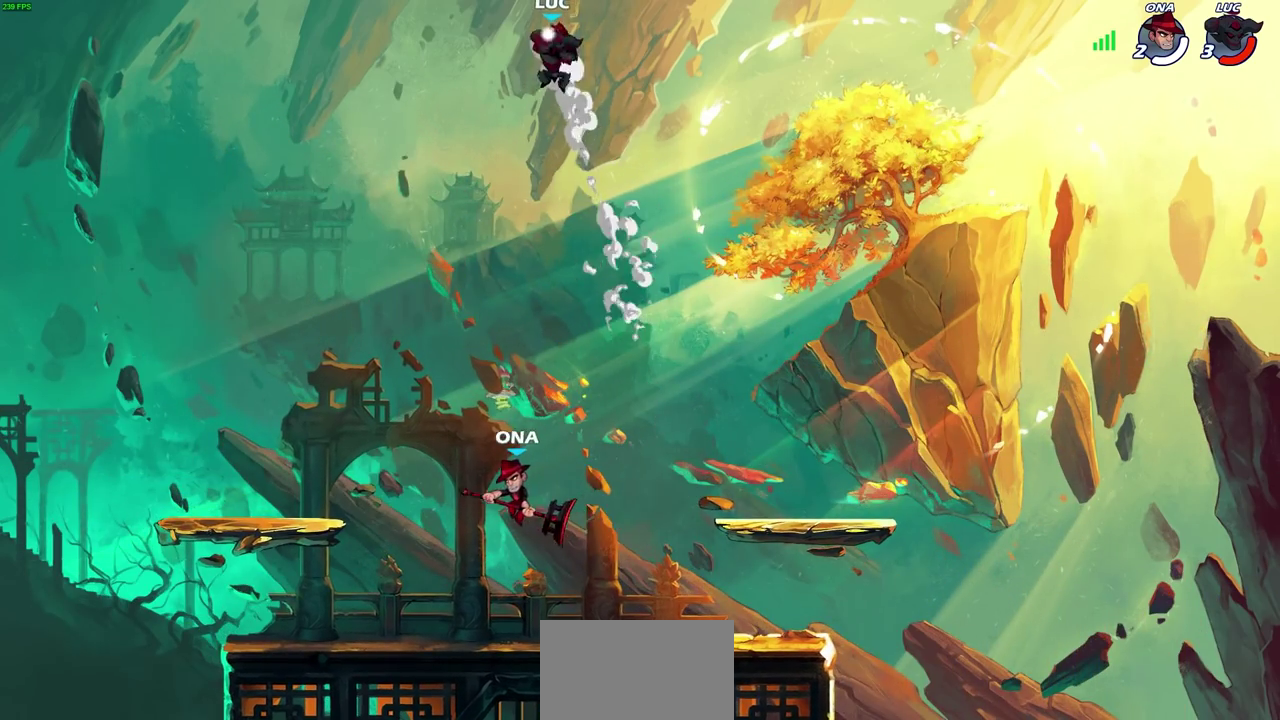
{"dt_ms": 500, "buttons": [], "left_stick": "down", "right_stick": "center", "events": [[17, "R1", "up"], [33, "left_stick", "center"], [300, "left_stick", "left"], [350, "left_stick", "down-left"], [467, "left_stick", "down"]]}